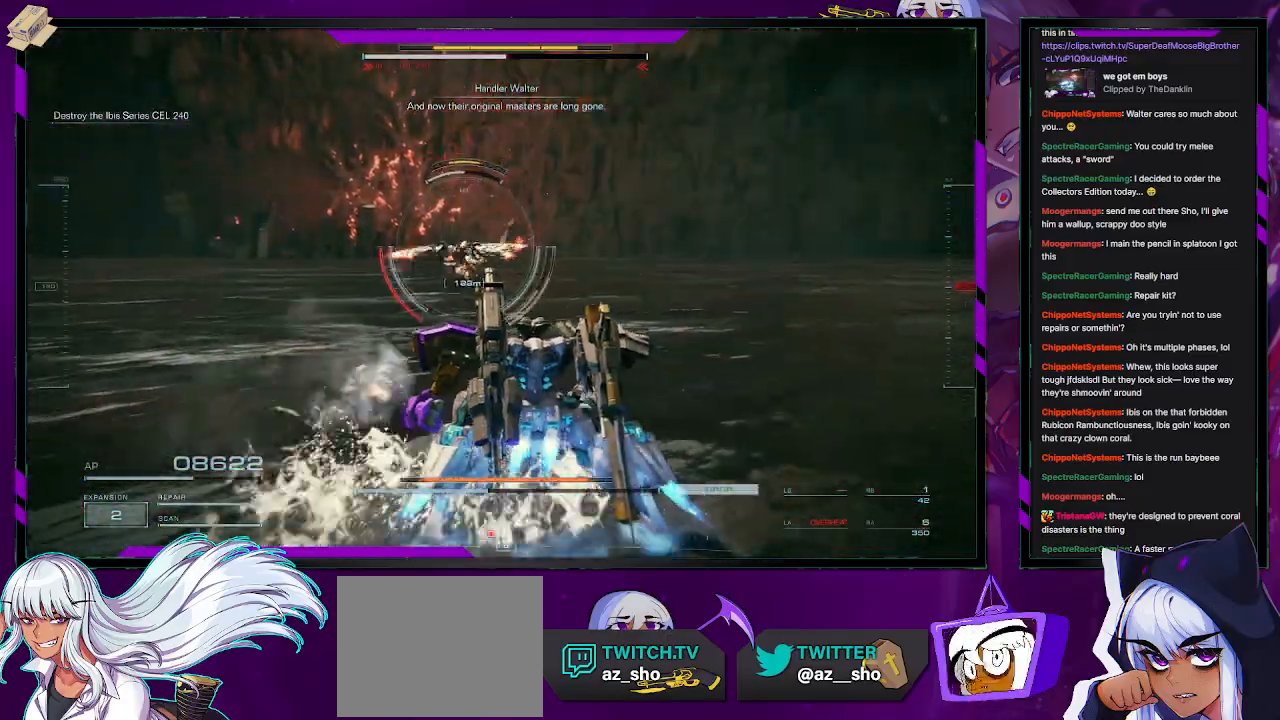
Gameplay with a controller (Xbox layout); each line is a JSON object with the inputs held at the frame after it. "events" lists button and stick changes between this image and that frame as [ms after this image, input, new state], when the widget could be followed in between.
{"buttons": ["R2"], "left_stick": "up-left", "right_stick": "center", "events": [[233, "left_stick", "up-left"], [300, "R2", "up"], [367, "R2", "down"]]}
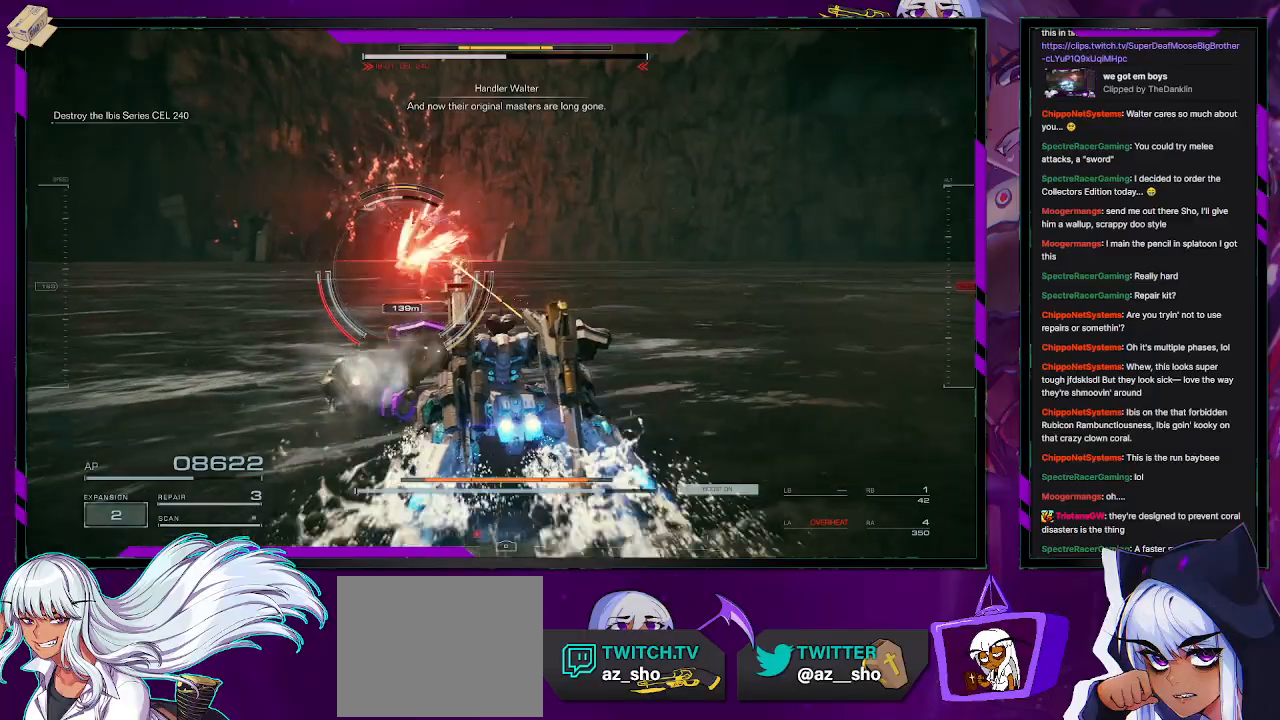
{"buttons": ["R2"], "left_stick": "left", "right_stick": "left", "events": [[267, "right_stick", "left"], [317, "left_stick", "left"]]}
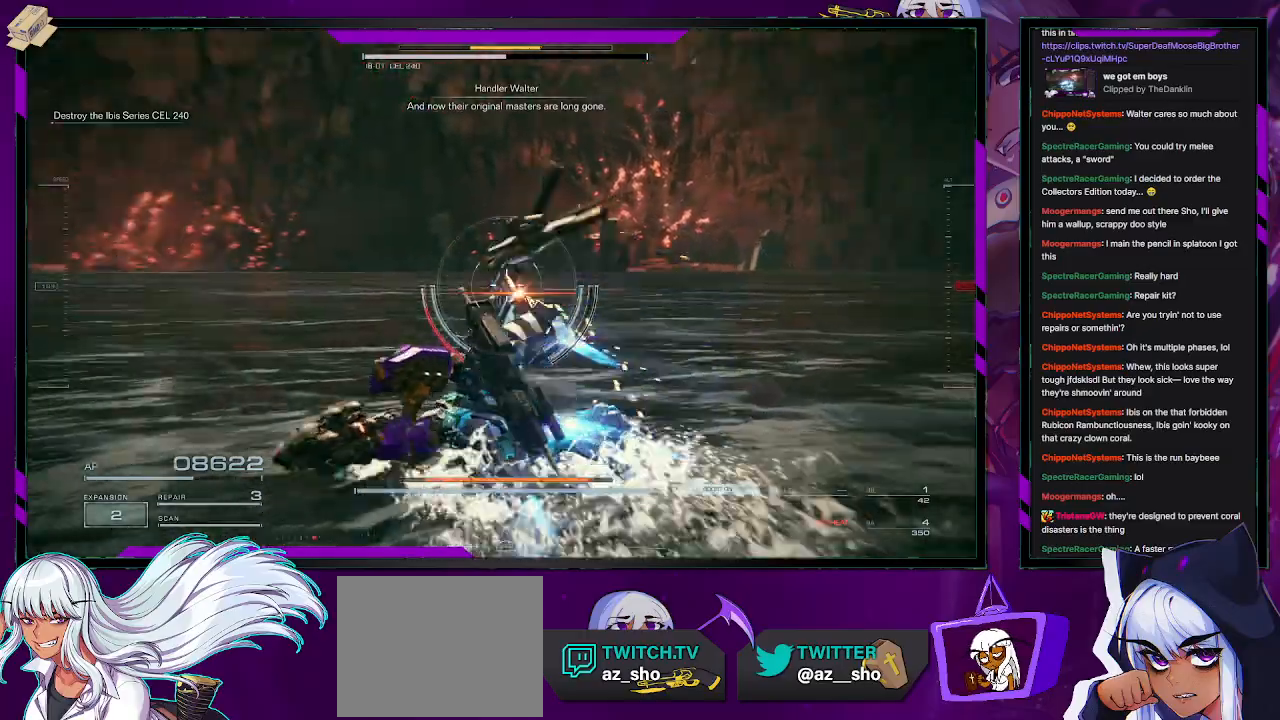
{"buttons": ["R2"], "left_stick": "left", "right_stick": "left", "events": [[350, "R2", "up"], [450, "R2", "down"]]}
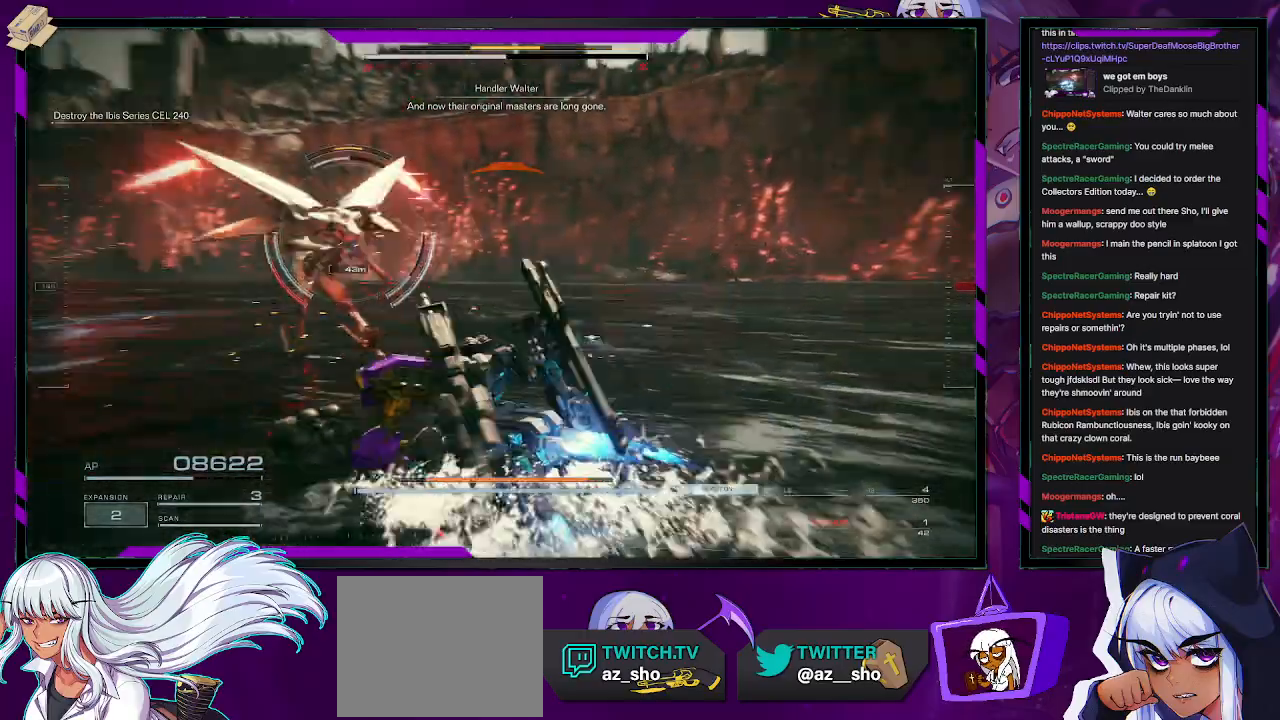
{"buttons": [], "left_stick": "up-left", "right_stick": "down-right", "events": [[33, "R2", "up"], [117, "R2", "down"], [167, "right_stick", "center"], [183, "R2", "up"], [183, "left_stick", "up-left"], [250, "R2", "down"], [350, "R2", "up"], [367, "right_stick", "up-right"], [383, "R2", "down"], [483, "R2", "up"], [483, "right_stick", "down-right"]]}
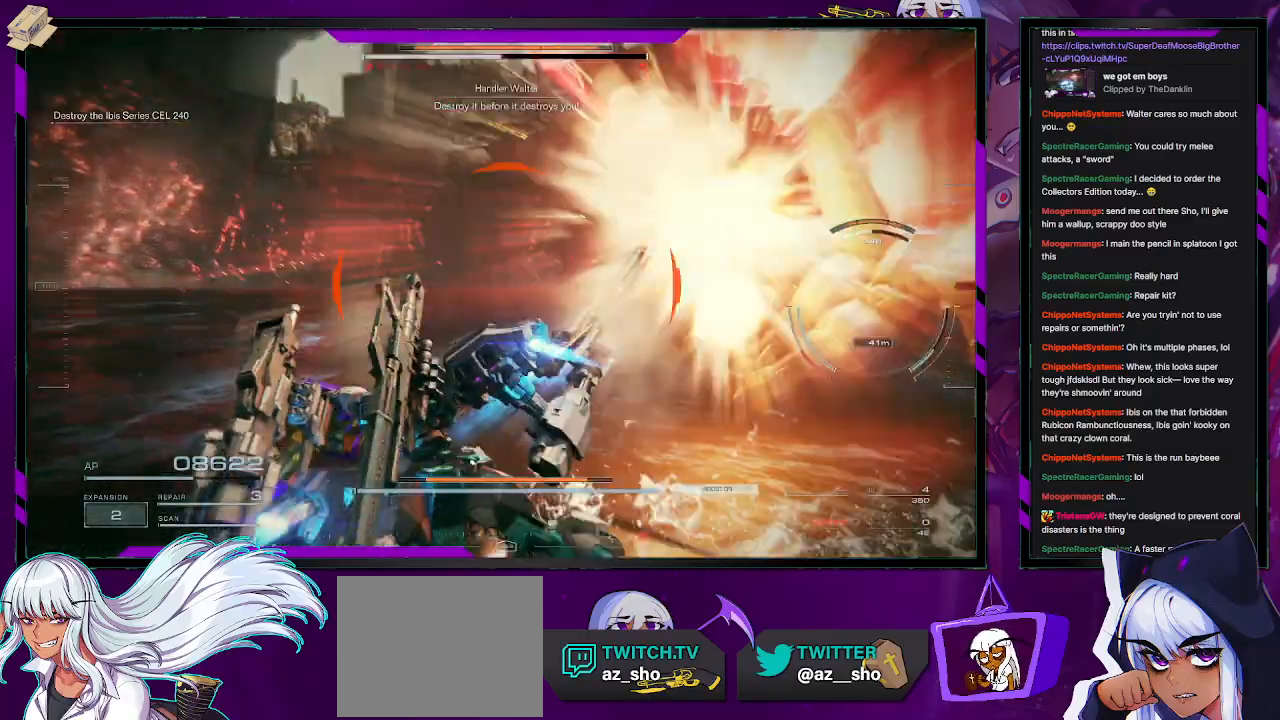
{"buttons": [], "left_stick": "right", "right_stick": "right", "events": [[17, "R2", "down"], [50, "right_stick", "right"], [183, "R2", "up"], [250, "left_stick", "center"], [383, "left_stick", "right"]]}
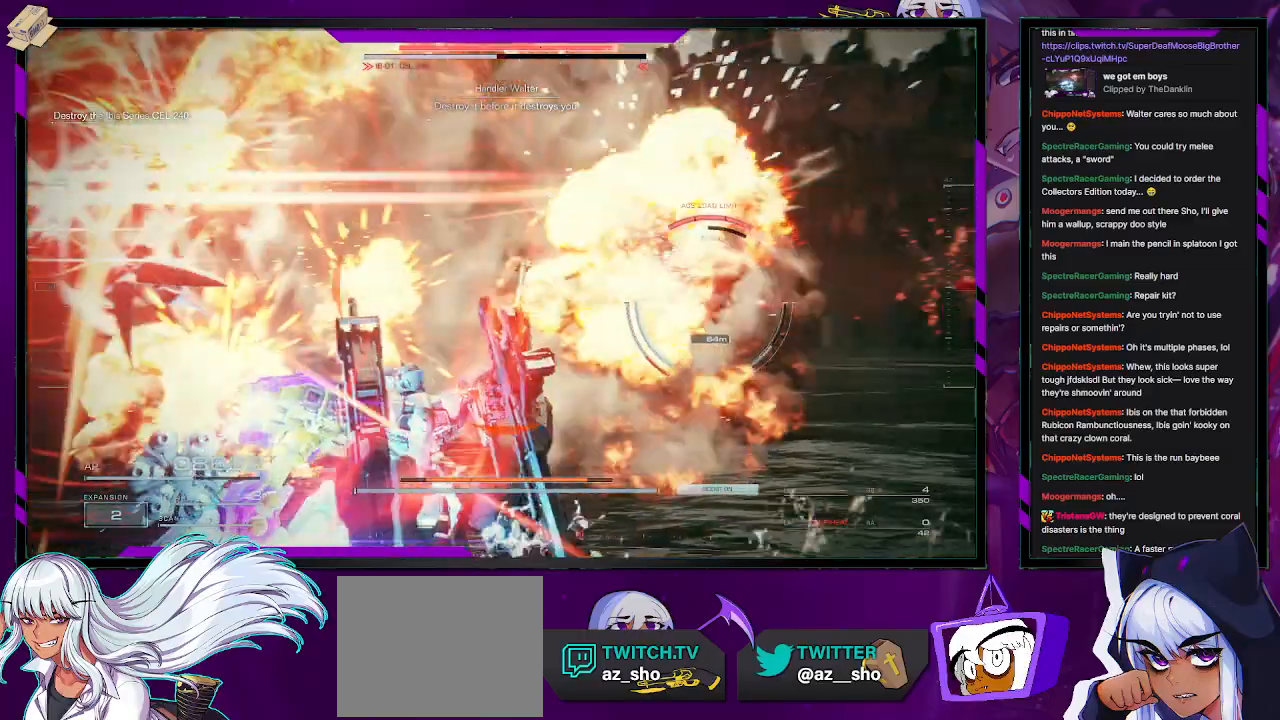
{"buttons": ["L1"], "left_stick": "up-left", "right_stick": "left", "events": [[33, "X", "down"], [100, "X", "up"], [100, "right_stick", "center"], [150, "left_stick", "up-right"], [250, "left_stick", "up"], [333, "right_stick", "down-left"], [383, "left_stick", "up-left"], [433, "right_stick", "left"], [483, "L1", "down"]]}
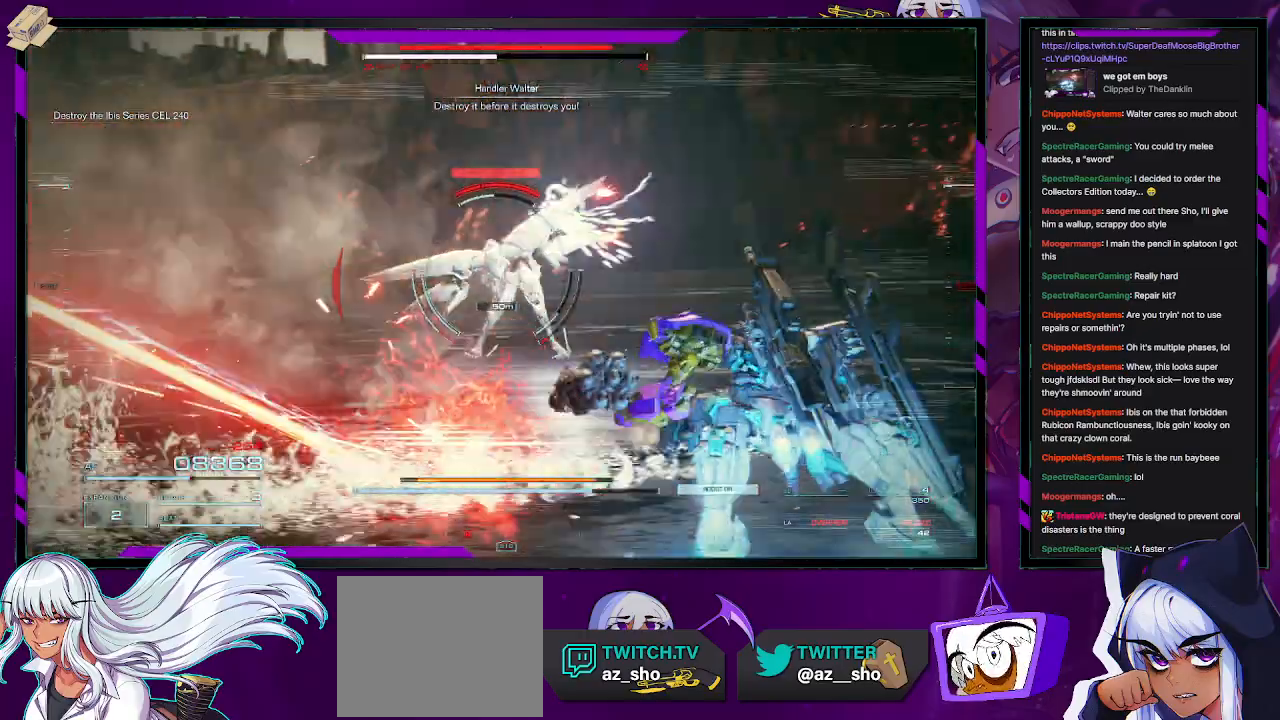
{"buttons": [], "left_stick": "up", "right_stick": "center", "events": [[50, "L1", "up"], [417, "left_stick", "up"], [433, "right_stick", "center"]]}
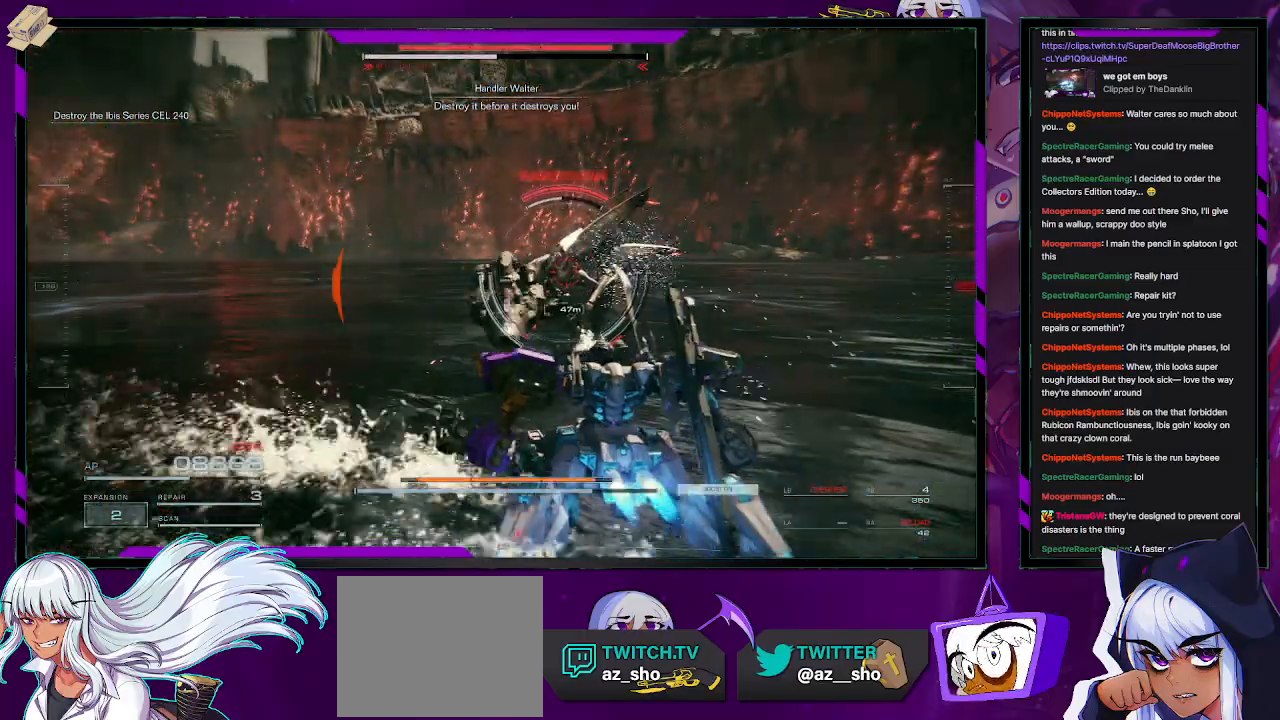
{"buttons": ["L2"], "left_stick": "up", "right_stick": "left", "events": [[100, "L2", "down"], [133, "right_stick", "right"], [233, "right_stick", "center"], [467, "right_stick", "left"]]}
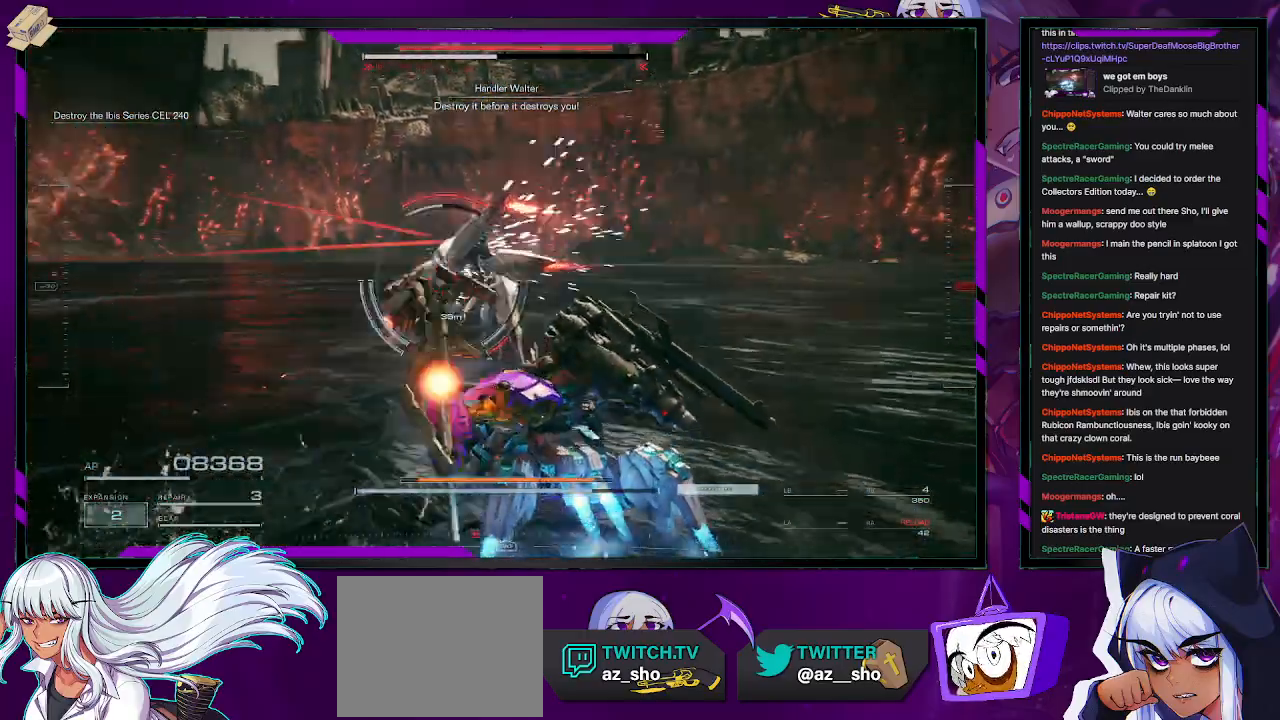
{"buttons": ["L2"], "left_stick": "up", "right_stick": "center", "events": [[150, "right_stick", "center"]]}
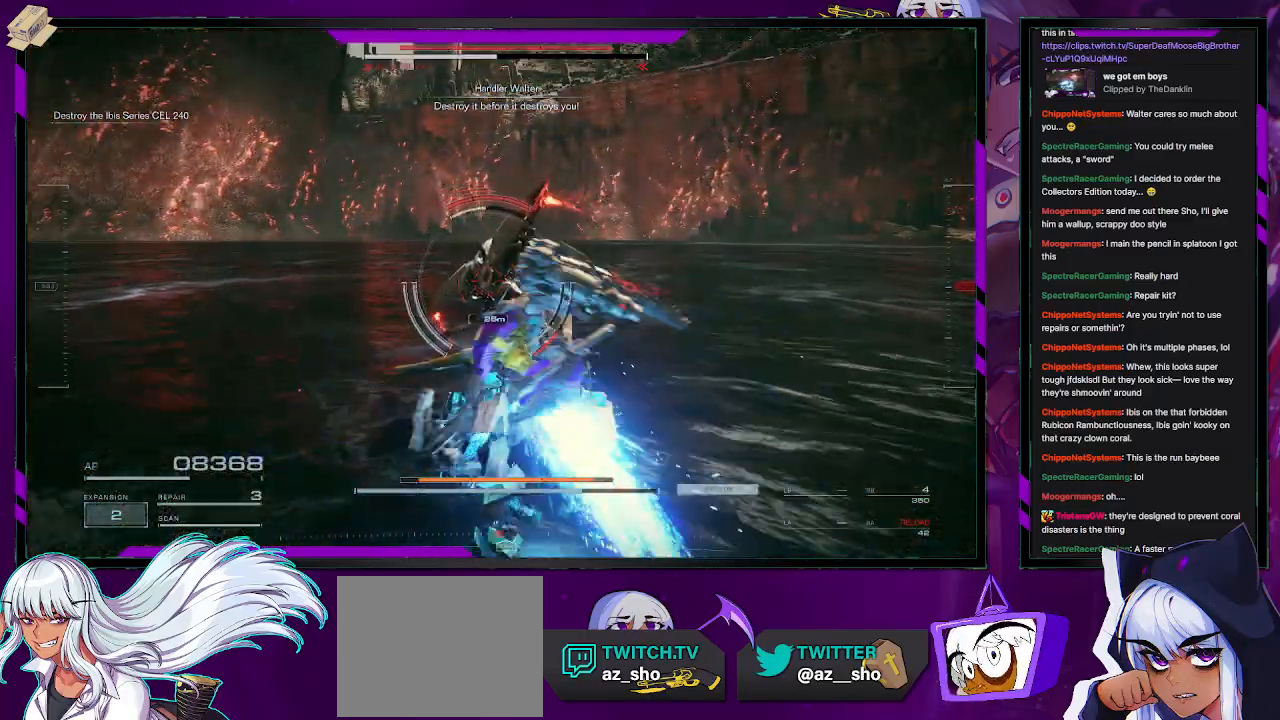
{"buttons": ["L2"], "left_stick": "up", "right_stick": "center", "events": []}
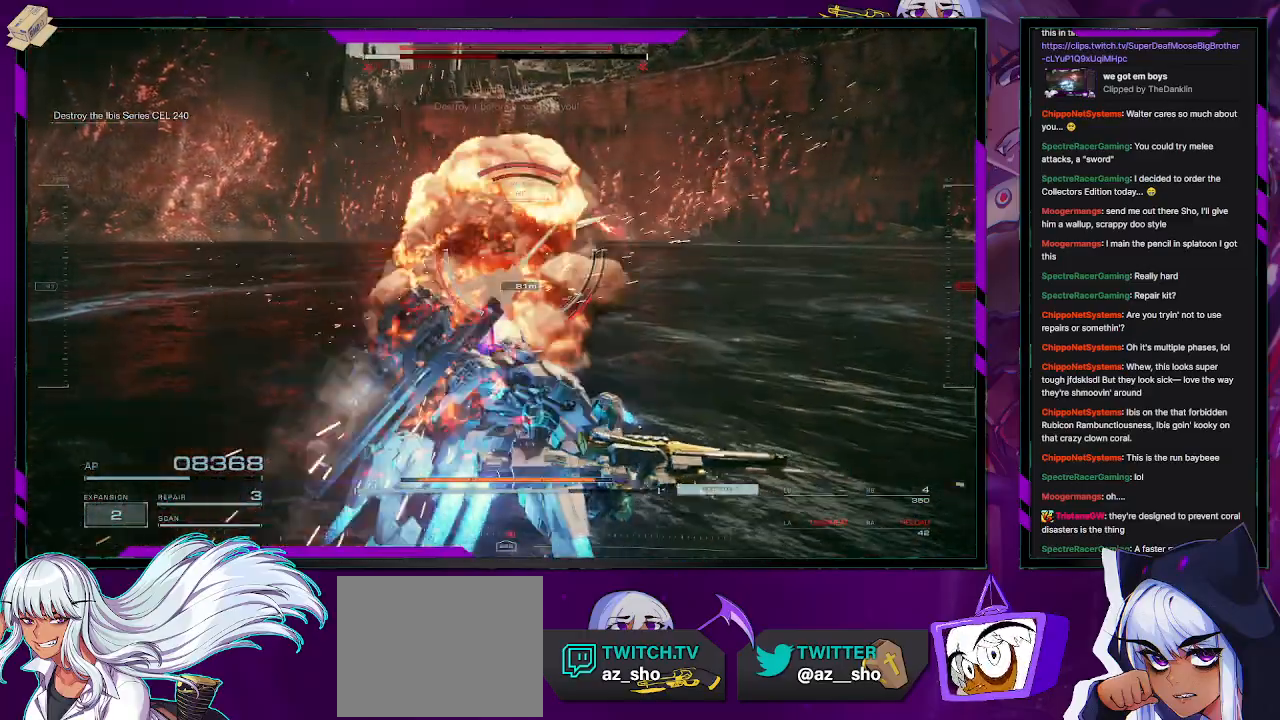
{"buttons": ["R2"], "left_stick": "up", "right_stick": "center", "events": [[33, "R2", "down"], [167, "L2", "up"]]}
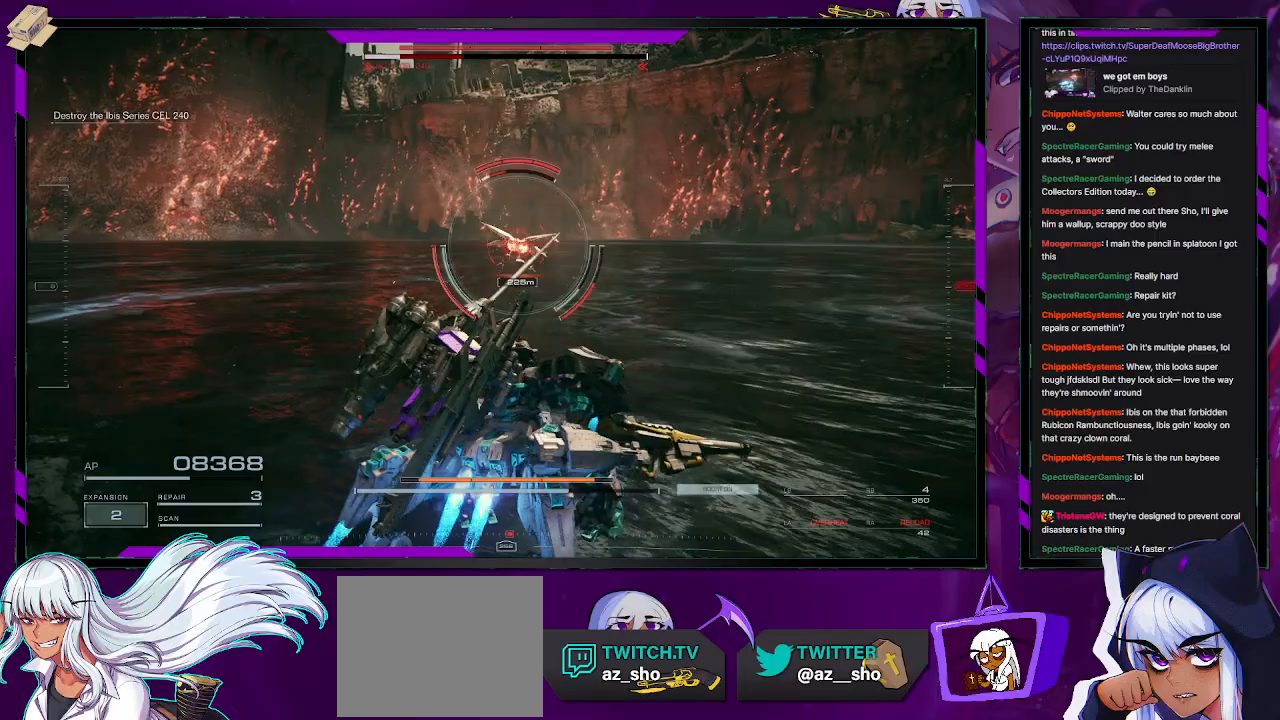
{"buttons": ["R2"], "left_stick": "up-left", "right_stick": "center", "events": [[250, "left_stick", "up-left"]]}
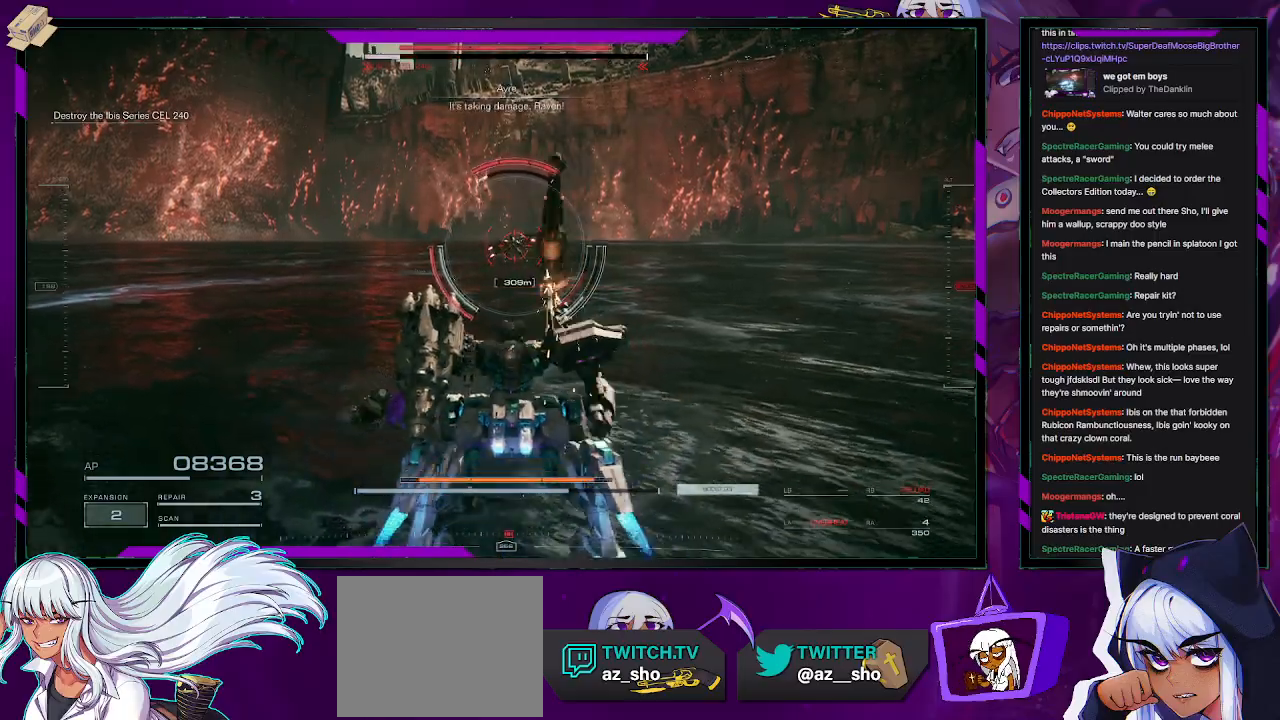
{"buttons": ["R2"], "left_stick": "up-left", "right_stick": "center", "events": []}
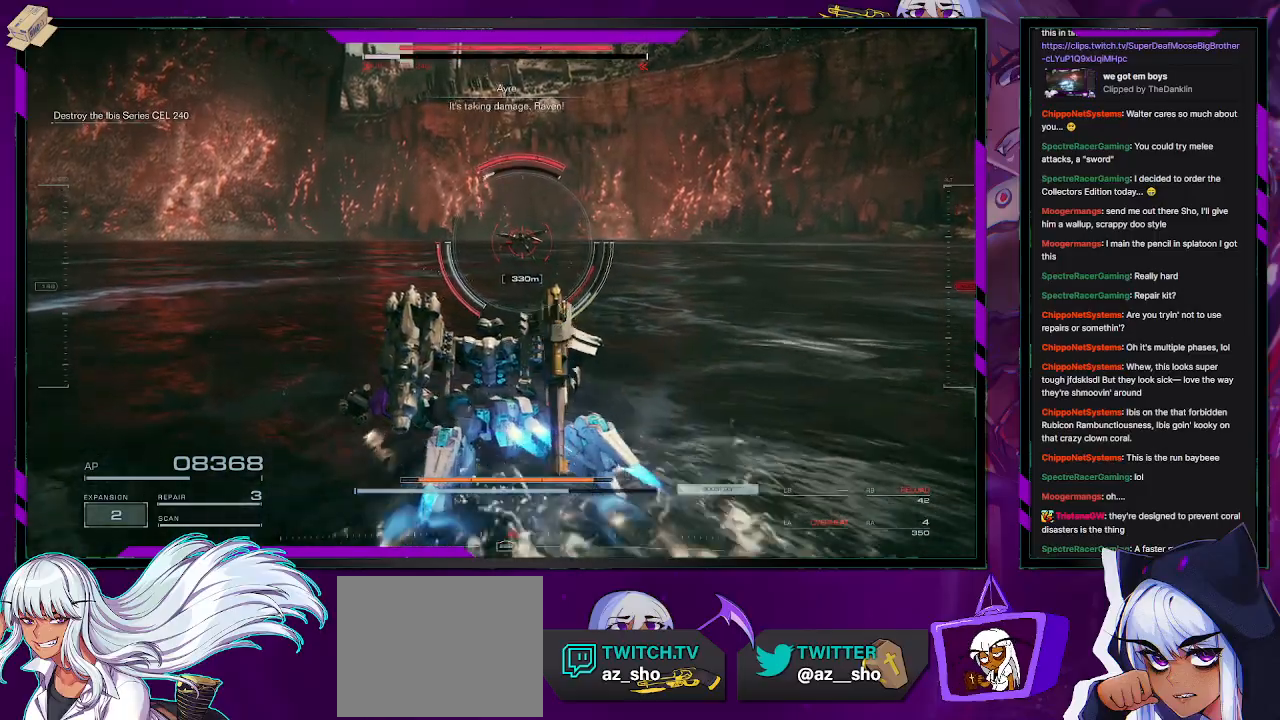
{"buttons": ["R2"], "left_stick": "up-left", "right_stick": "center", "events": []}
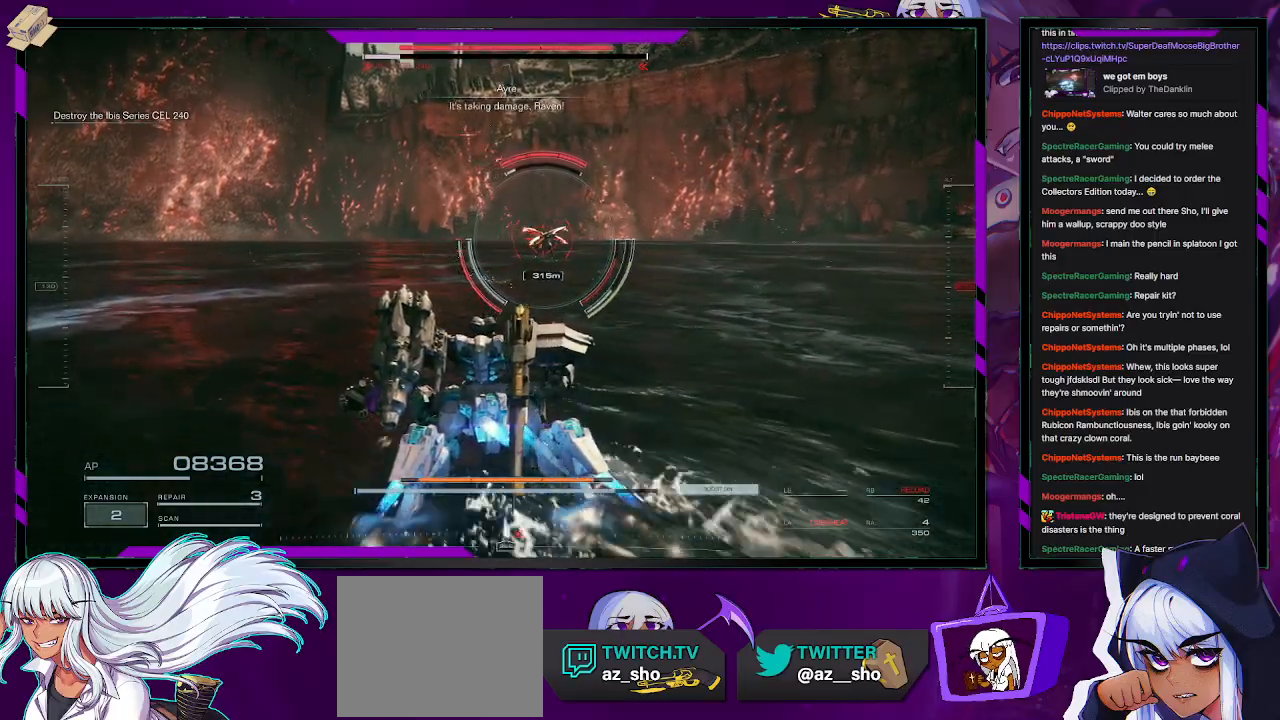
{"buttons": [], "left_stick": "up", "right_stick": "center", "events": [[367, "R2", "up"], [433, "left_stick", "up"]]}
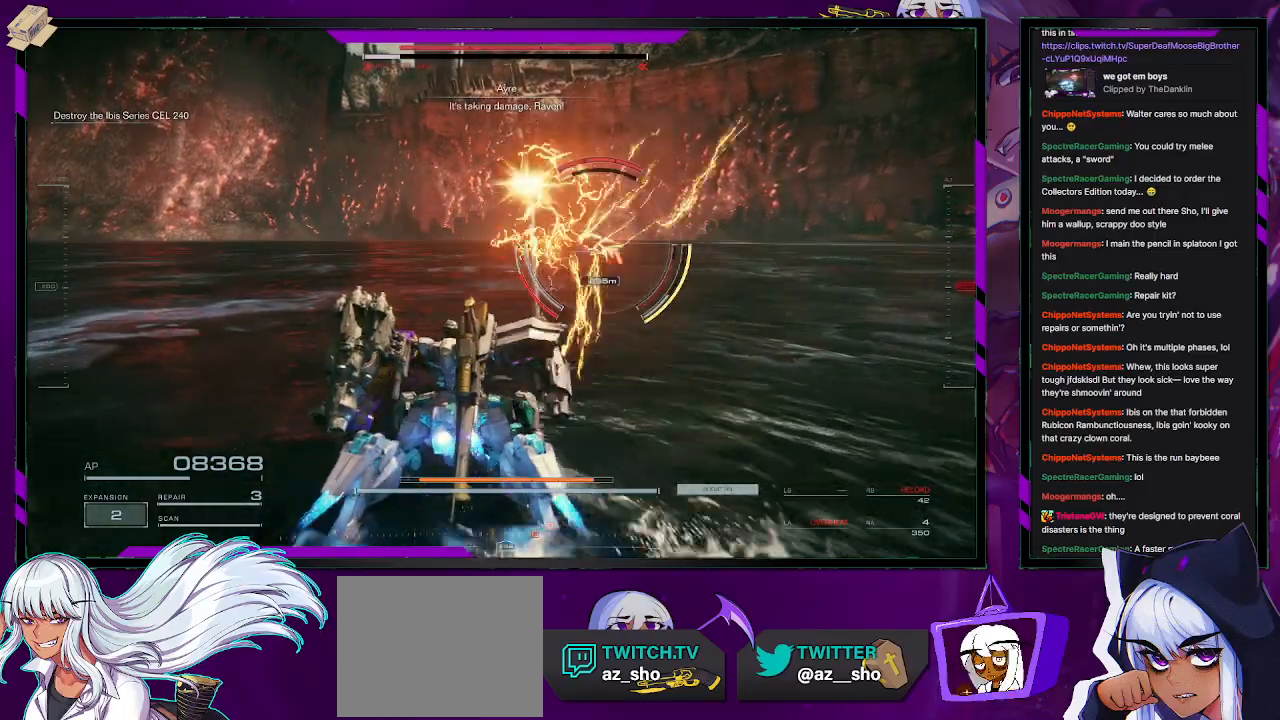
{"buttons": [], "left_stick": "right", "right_stick": "right", "events": [[233, "left_stick", "up-right"], [417, "right_stick", "right"], [433, "left_stick", "right"]]}
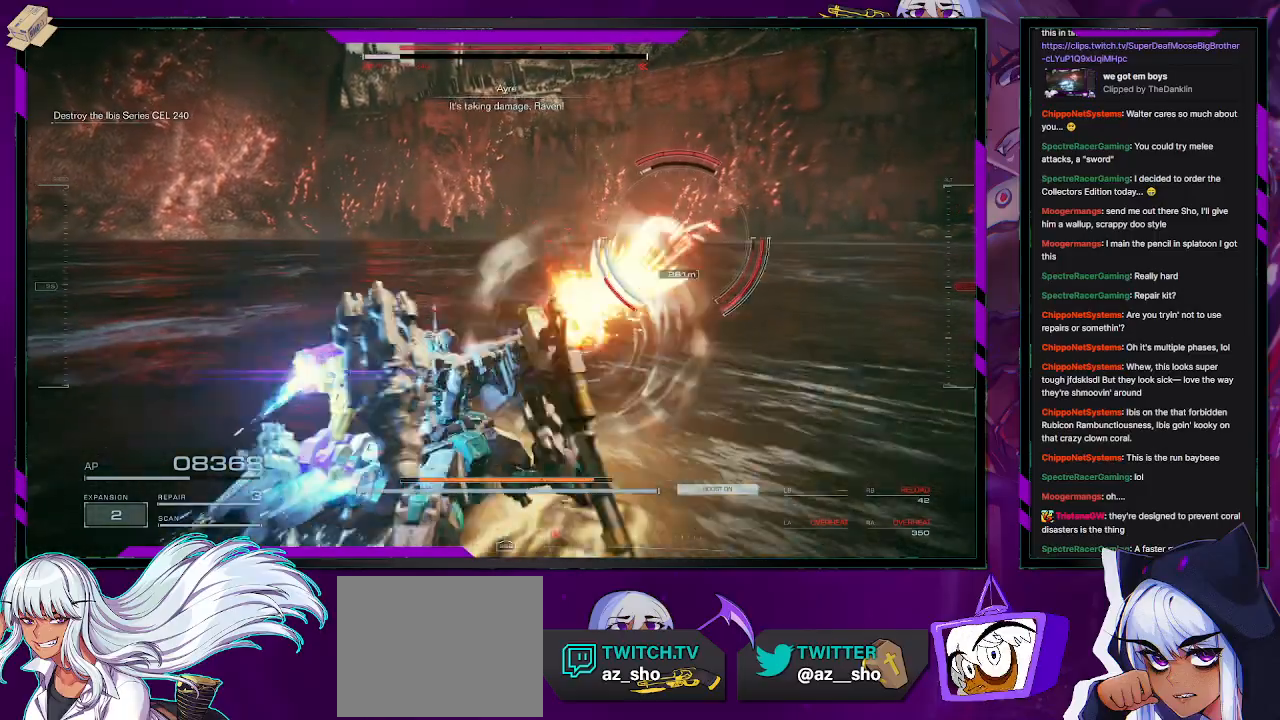
{"buttons": ["R2"], "left_stick": "up-right", "right_stick": "center", "events": [[17, "R2", "down"], [33, "right_stick", "center"], [250, "left_stick", "up-right"]]}
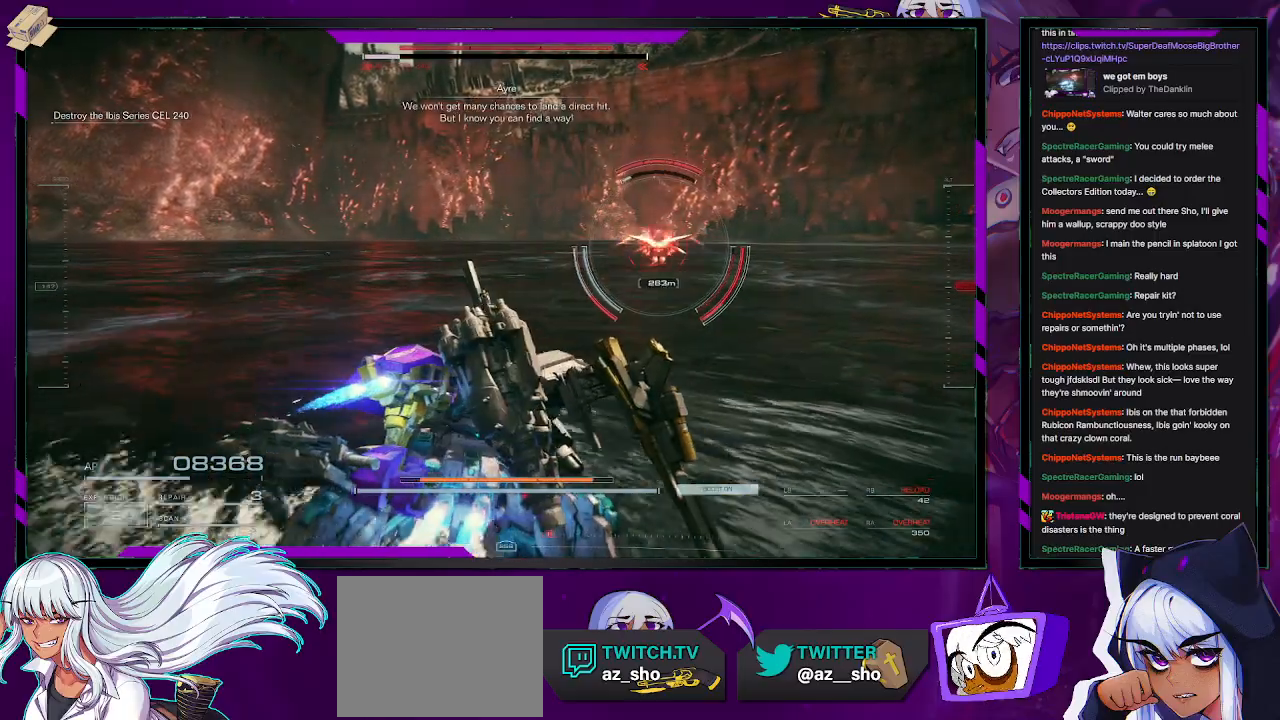
{"buttons": ["R2"], "left_stick": "left", "right_stick": "center", "events": [[167, "left_stick", "left"], [267, "X", "down"], [400, "X", "up"]]}
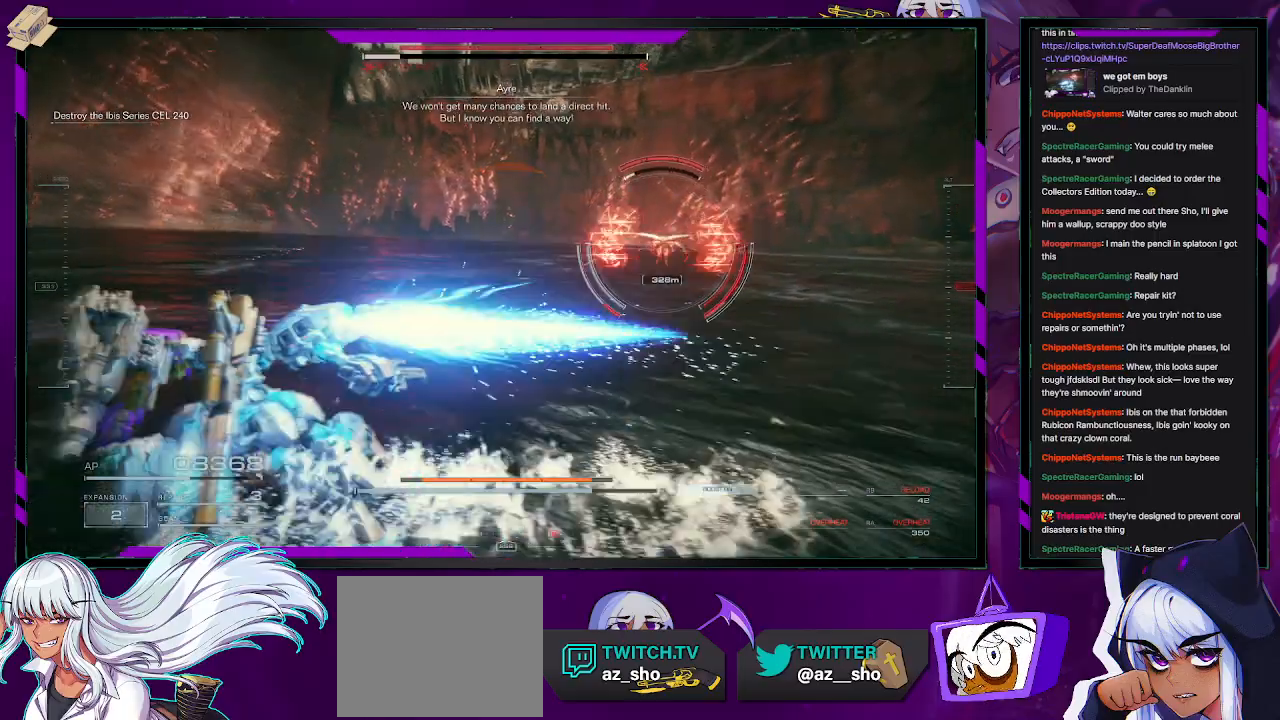
{"buttons": ["R2"], "left_stick": "left", "right_stick": "center", "events": []}
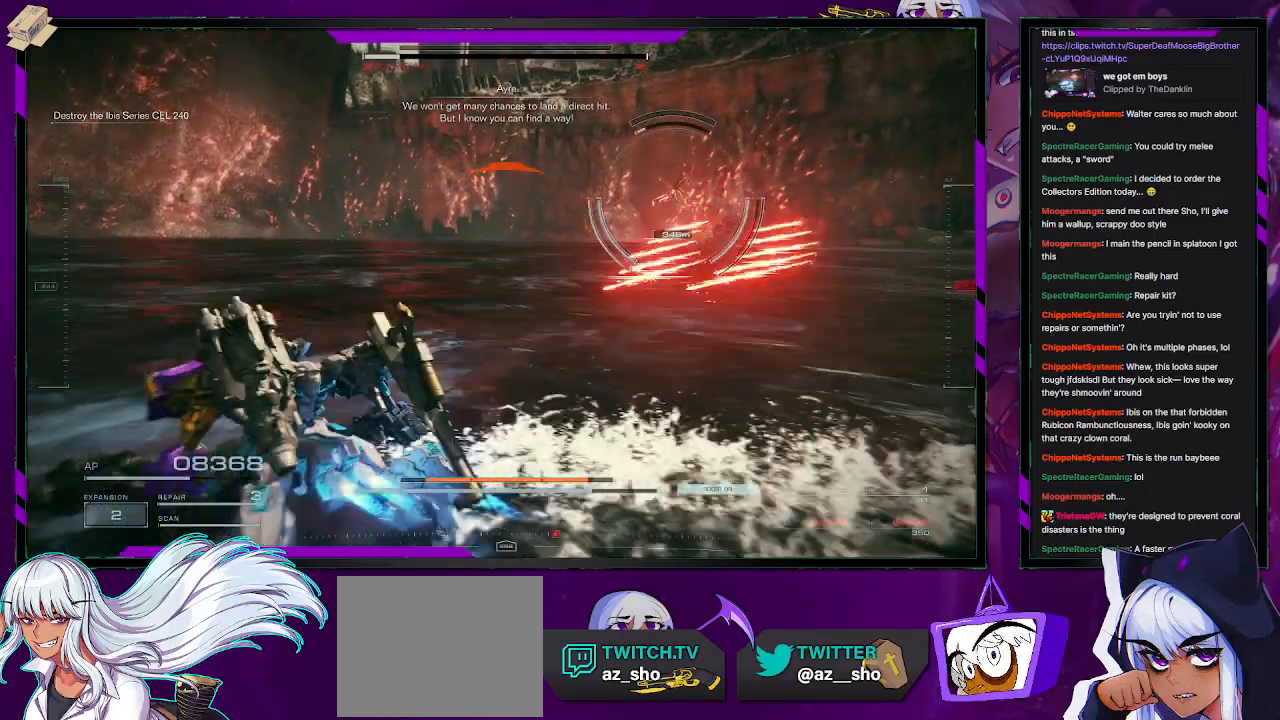
{"buttons": ["R2"], "left_stick": "left", "right_stick": "center", "events": []}
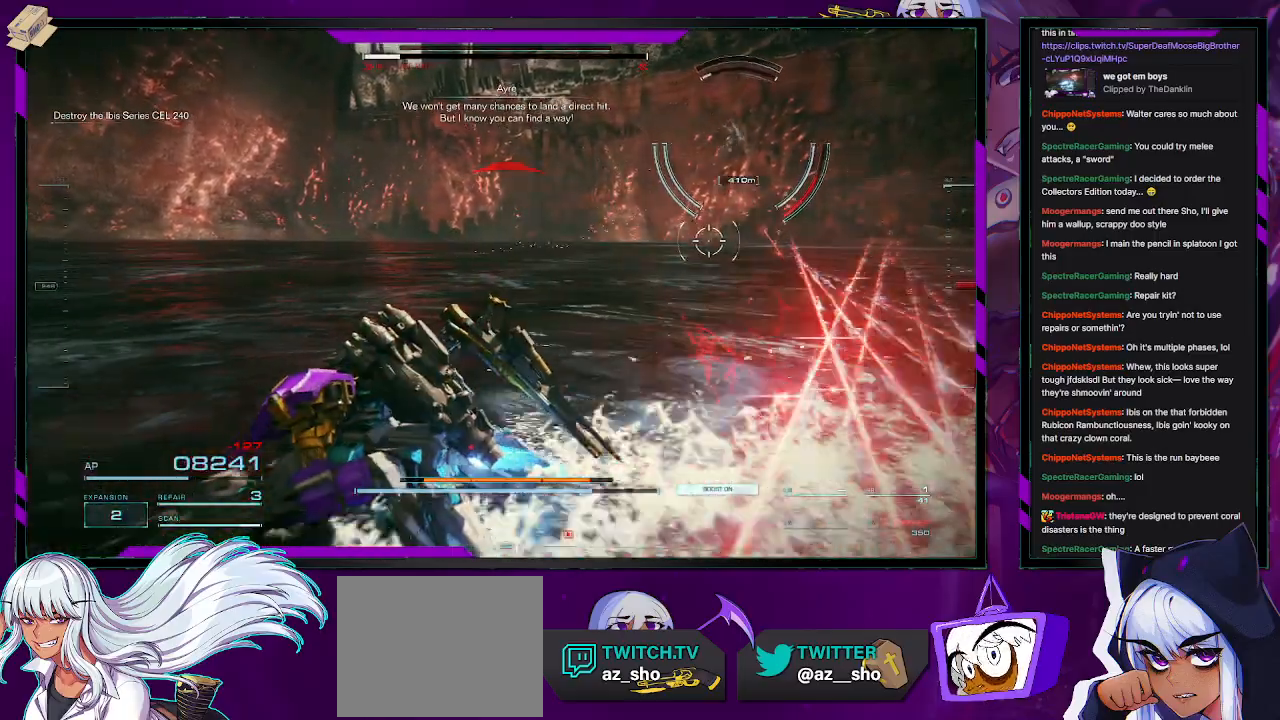
{"buttons": ["R2"], "left_stick": "up-left", "right_stick": "up-right", "events": [[267, "right_stick", "up-right"], [317, "left_stick", "up-left"]]}
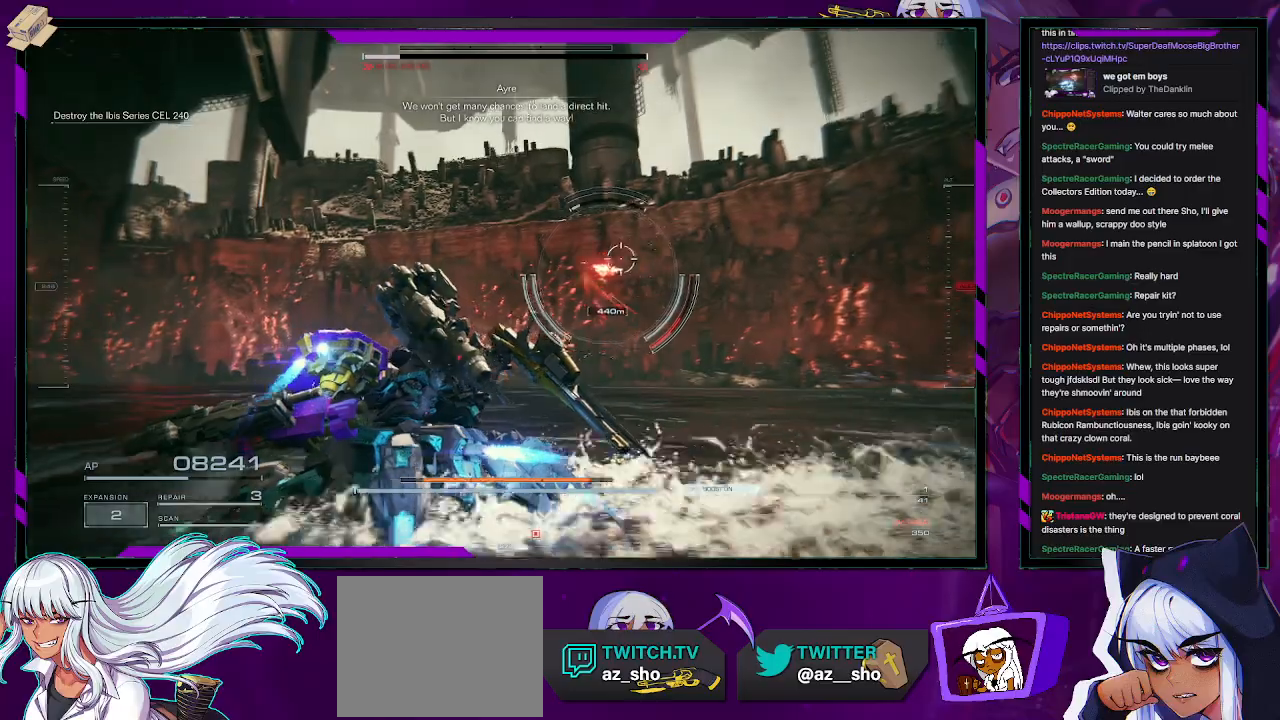
{"buttons": ["R2"], "left_stick": "up-left", "right_stick": "right", "events": [[33, "right_stick", "center"], [350, "right_stick", "right"]]}
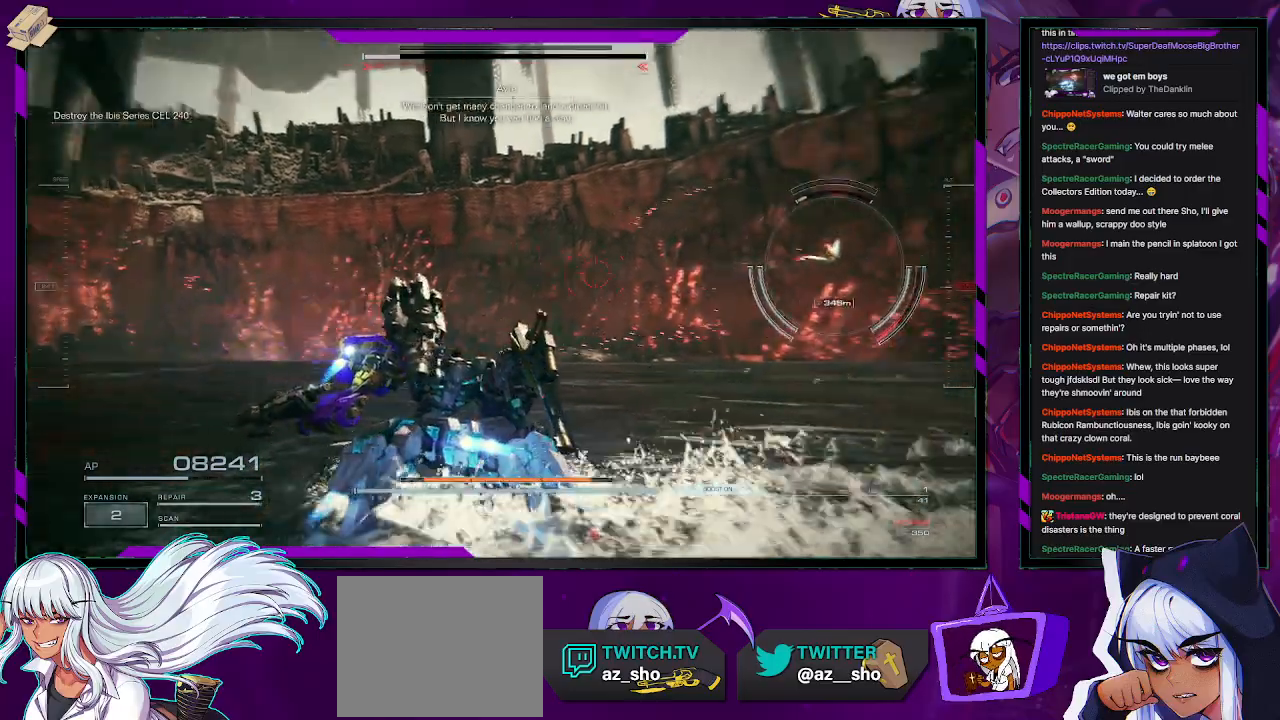
{"buttons": ["R2"], "left_stick": "right", "right_stick": "center", "events": [[233, "left_stick", "up"], [333, "left_stick", "up-right"], [333, "right_stick", "center"], [467, "left_stick", "right"]]}
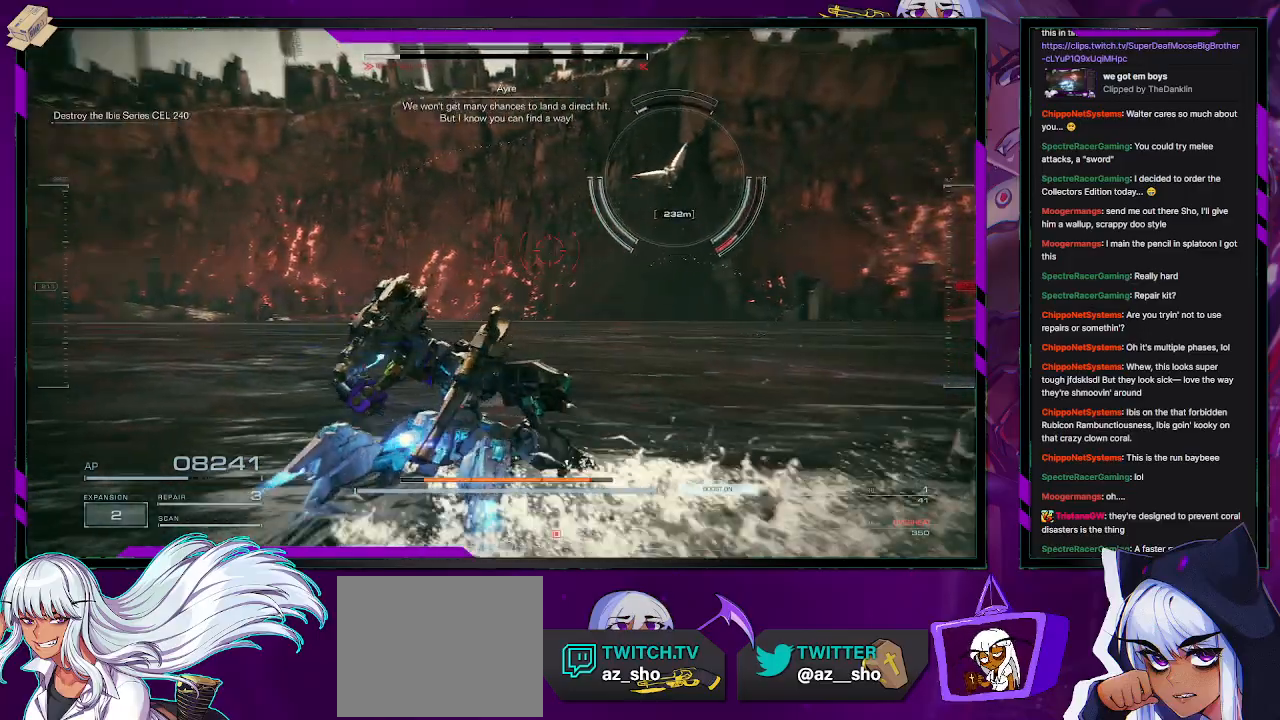
{"buttons": ["R2"], "left_stick": "right", "right_stick": "center", "events": []}
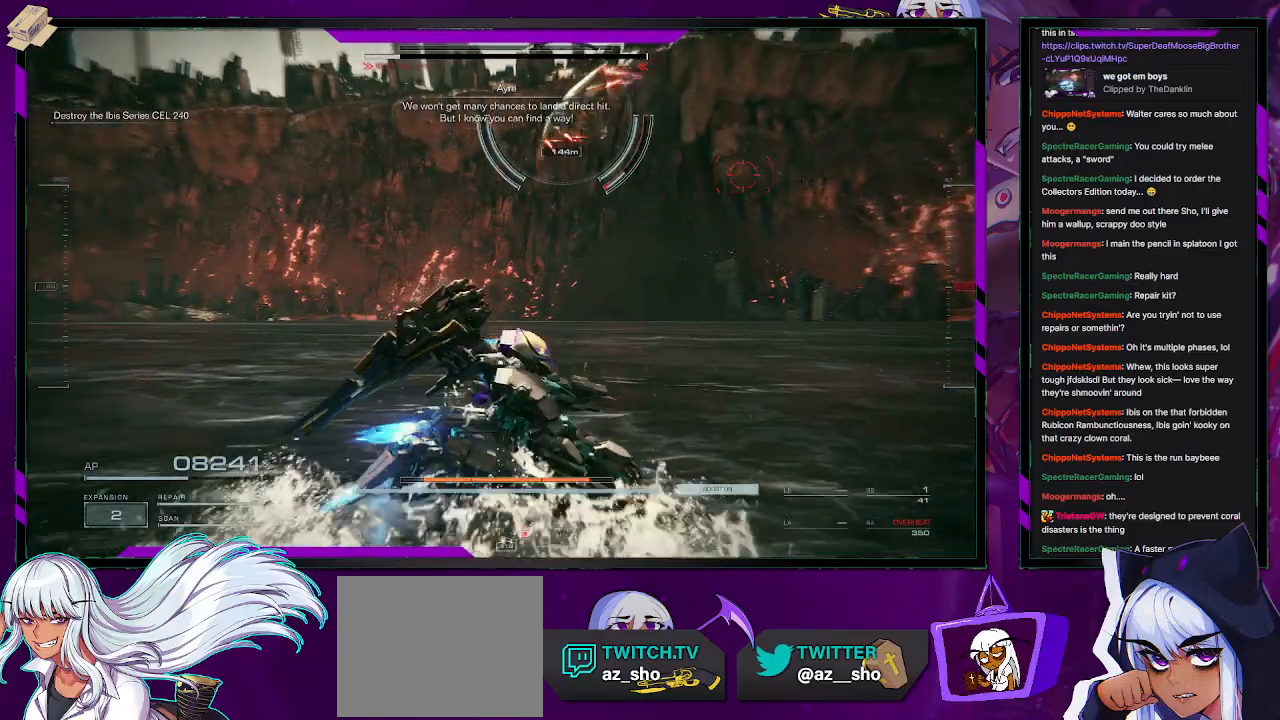
{"buttons": ["R2"], "left_stick": "up-right", "right_stick": "left", "events": [[133, "right_stick", "left"], [433, "left_stick", "up-right"]]}
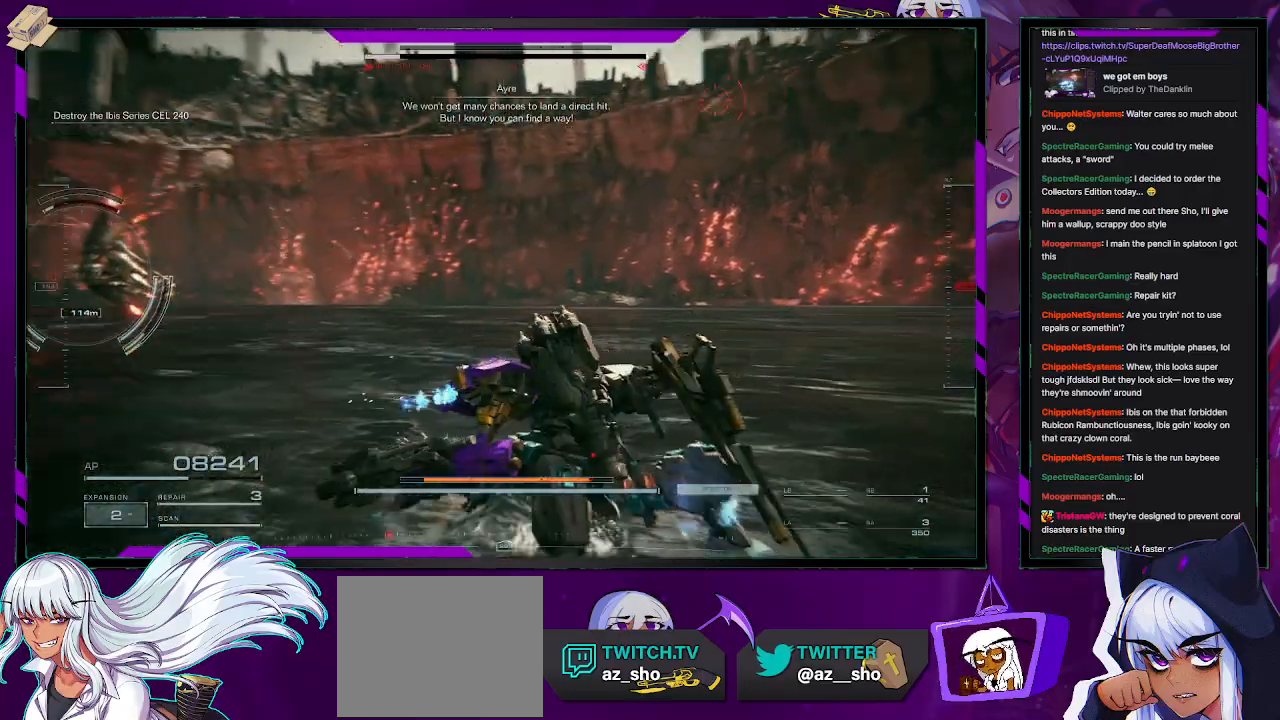
{"buttons": ["R2"], "left_stick": "up-left", "right_stick": "left", "events": [[33, "left_stick", "up"], [200, "left_stick", "up-left"]]}
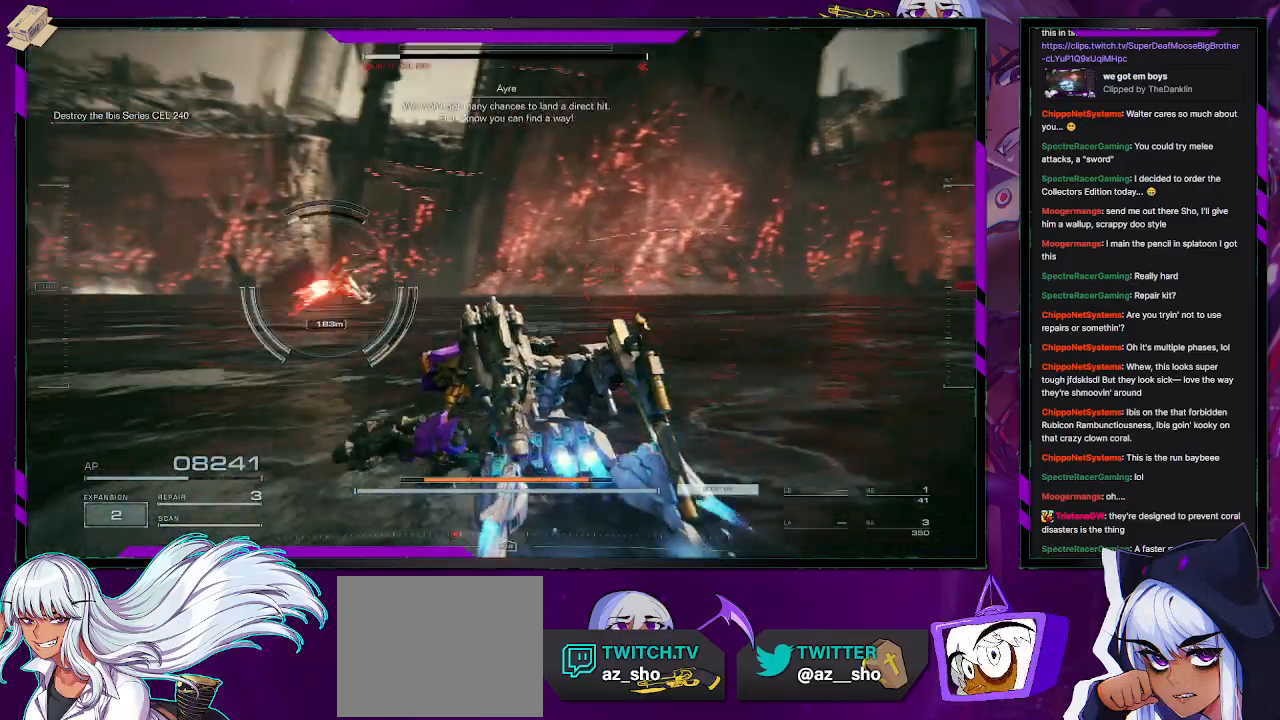
{"buttons": ["R2"], "left_stick": "up-left", "right_stick": "center", "events": [[283, "right_stick", "center"]]}
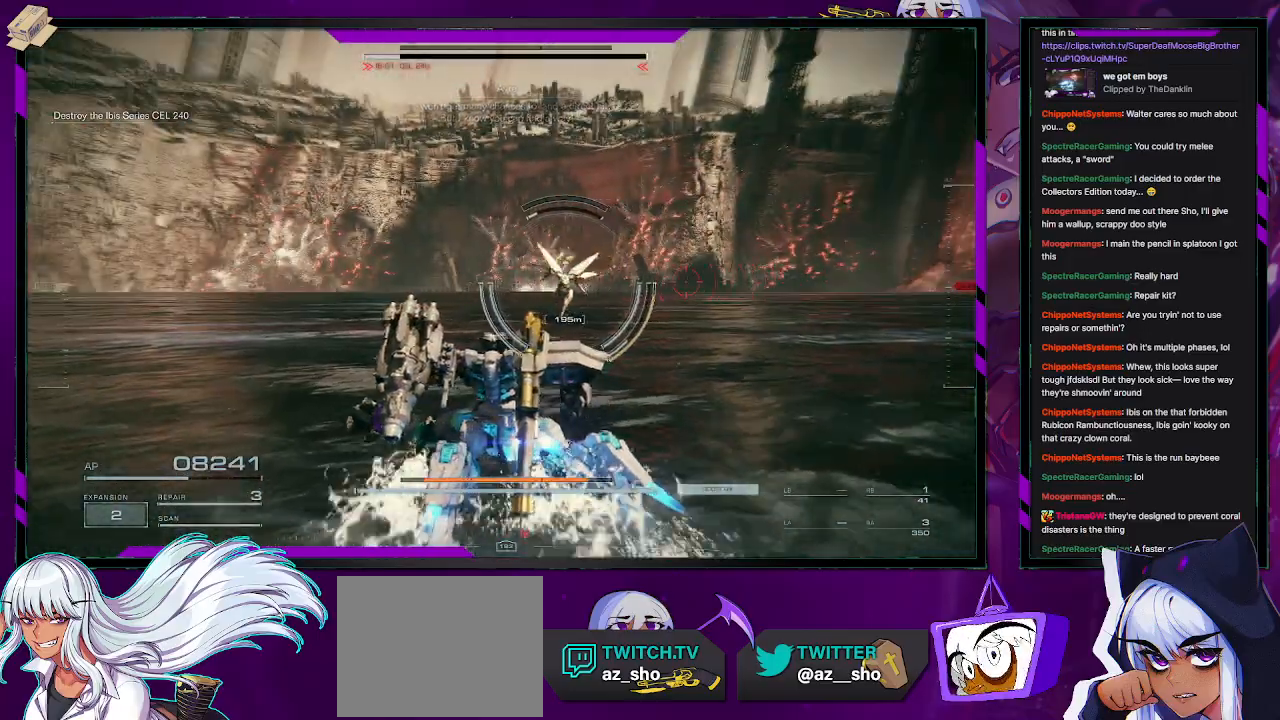
{"buttons": [], "left_stick": "up", "right_stick": "center", "events": [[450, "R2", "up"], [483, "left_stick", "up"]]}
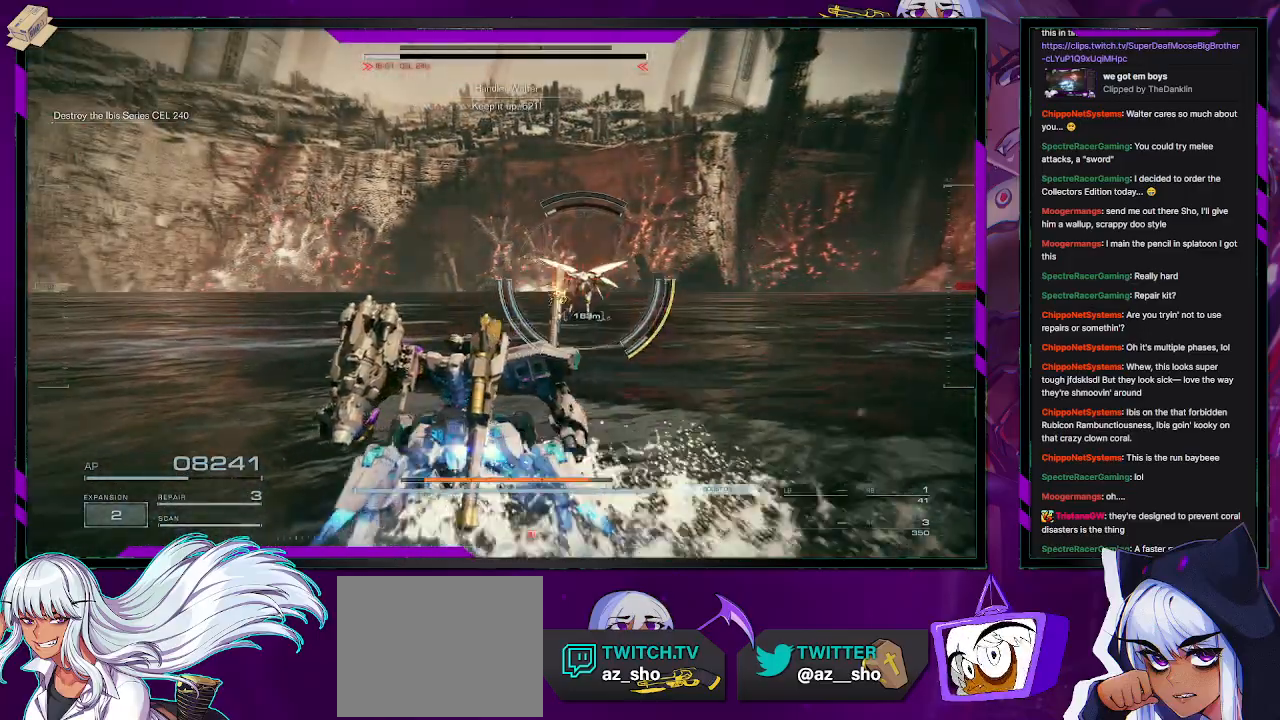
{"buttons": ["R2"], "left_stick": "right", "right_stick": "center", "events": [[100, "R2", "down"], [433, "left_stick", "right"]]}
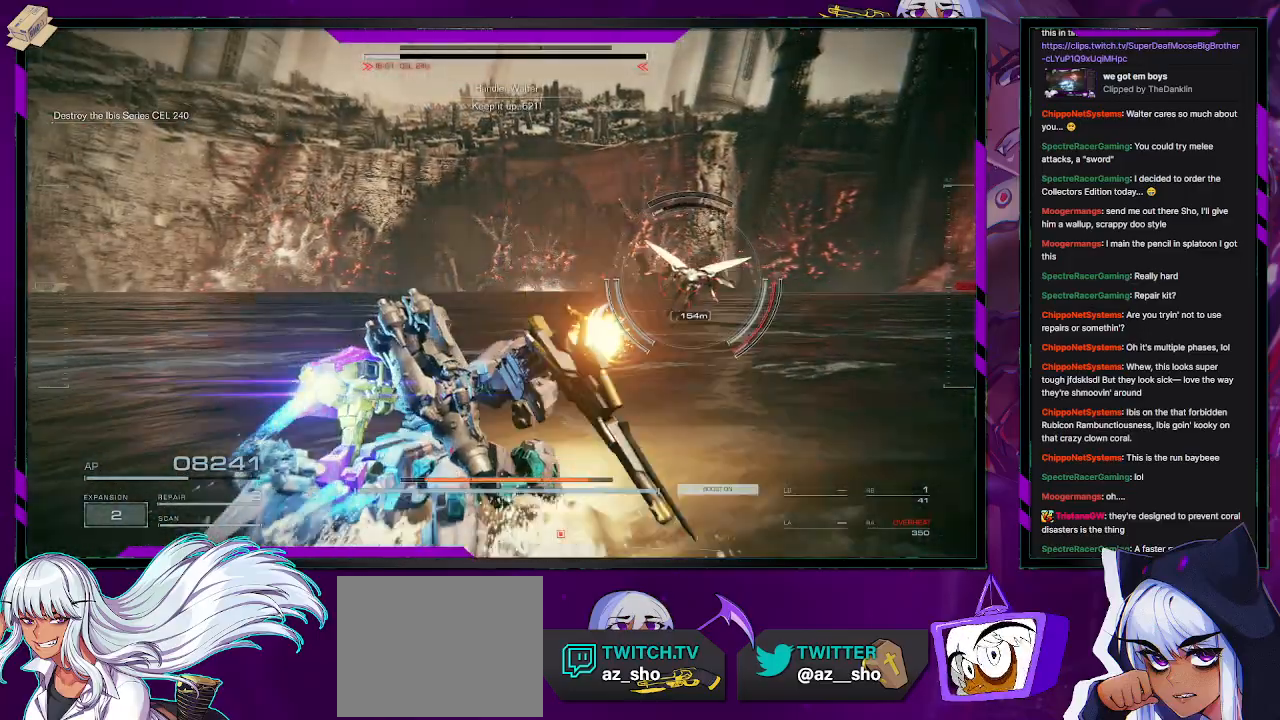
{"buttons": ["R2"], "left_stick": "up-right", "right_stick": "center", "events": [[450, "left_stick", "up-right"]]}